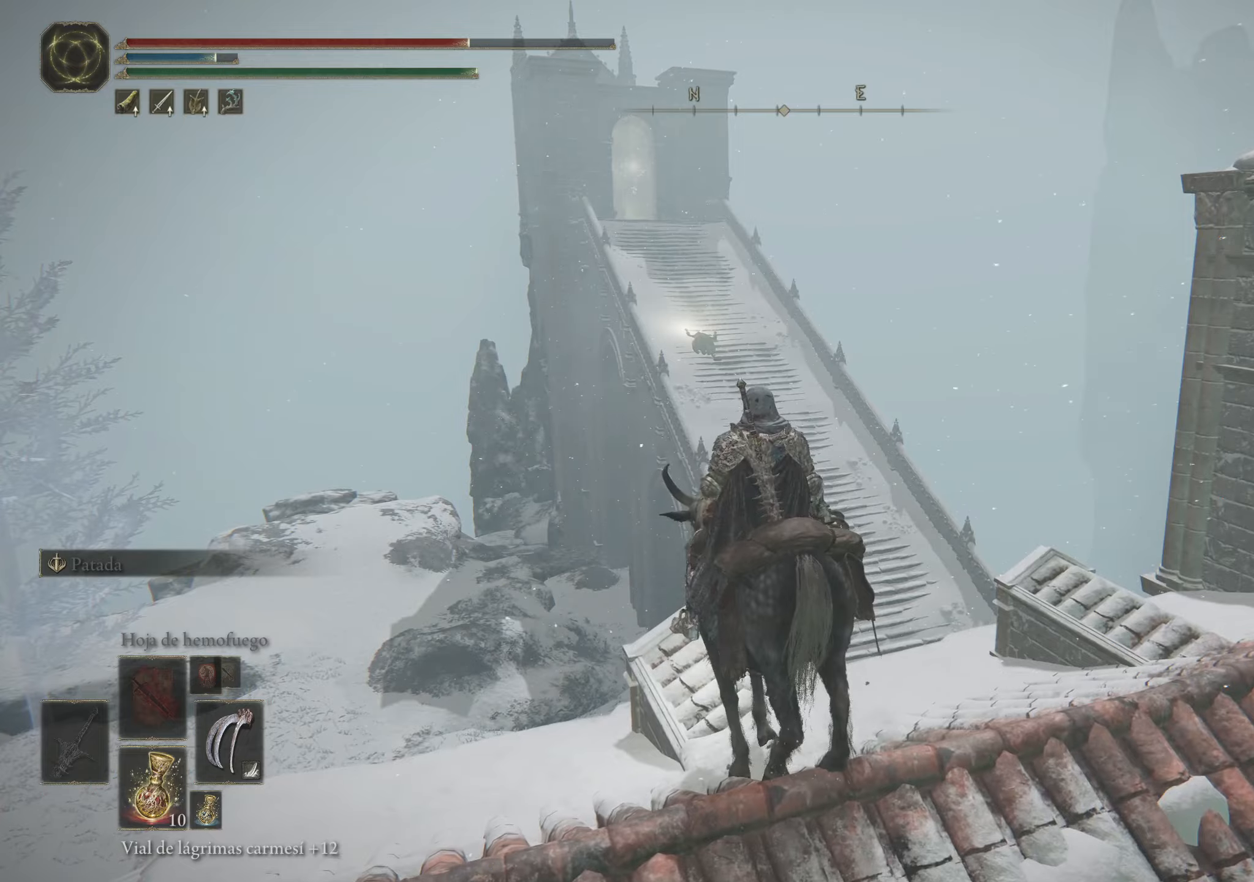
Gameplay with keyboard and mouse; each line is a JSON object with the keys and mouse buttons held at the frame after it. "events" lists presses ("down") and releases ("up") of "1", "2", "3", "4", "5", "a", "alt", "c", "caps_lock", "ctrl", "d", "e", "f", "g", "q", "r", "s", "shift", "space", "t", "tab", "v", "w", "x", "z", "mouse_left", "mouse_wheel" and "mouse_right" between this image and that frame as [ms after this image, input, new state], when the widget could be followed in between. "mouse_left", "mouse_wheel", "mouse_right" = the "left", "wheel", "right" buttons of the "mouse" list. No other keys are recorded. "wheel" means that the mouse wheel is clicked or scrolled. Not read: mouse_move.
{"keys": ["w"], "mouse": [], "events": [[433, "w", "down"]]}
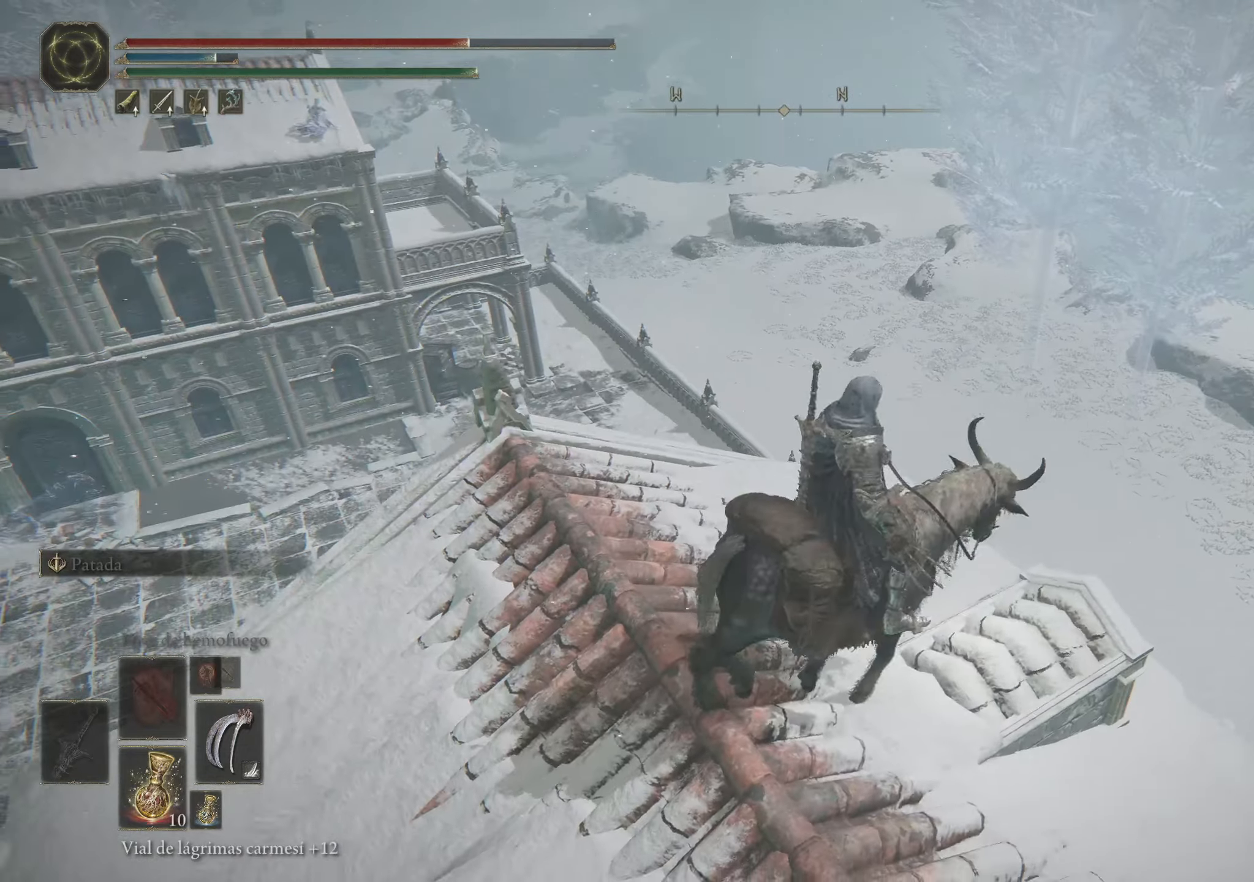
{"keys": [], "mouse": [], "events": [[250, "w", "up"], [350, "a", "down"], [500, "a", "up"]]}
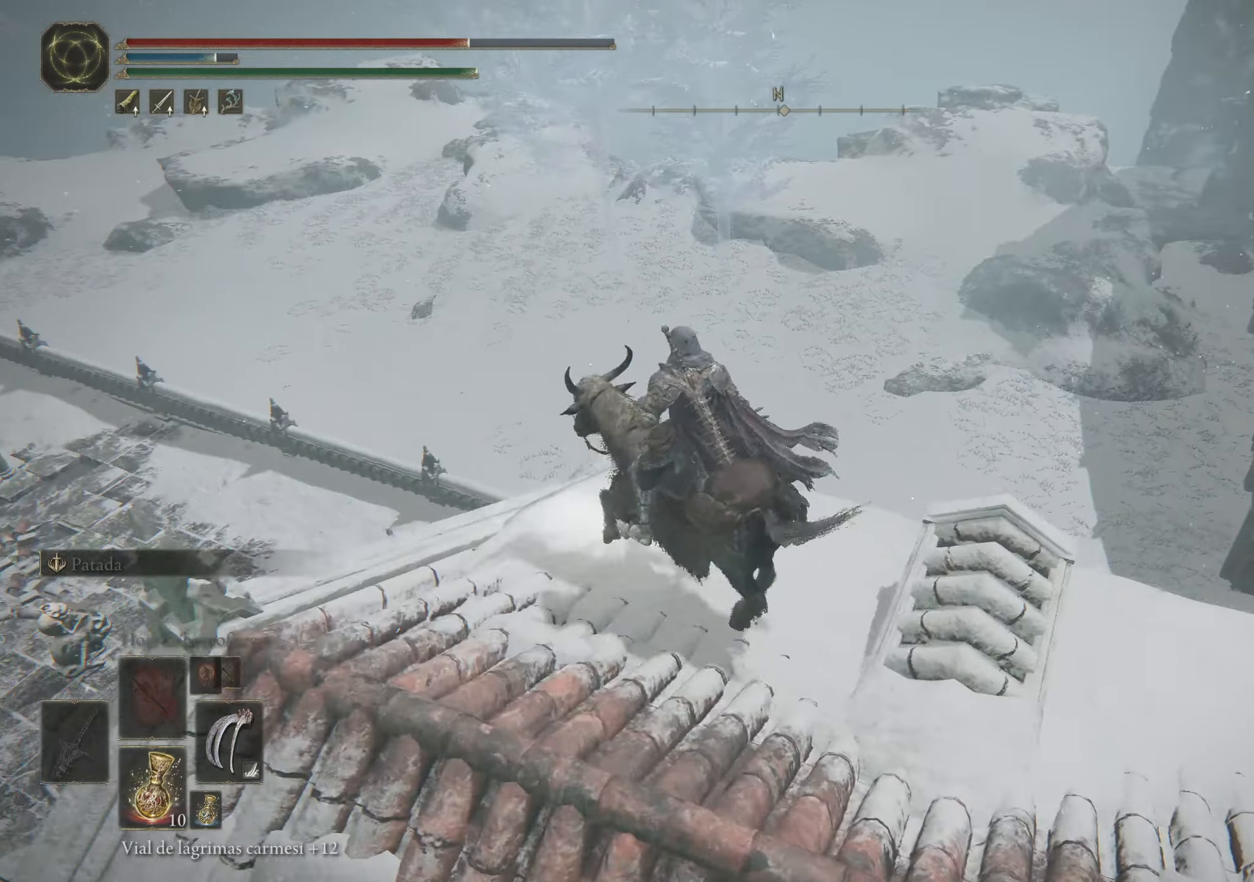
{"keys": [], "mouse": [], "events": []}
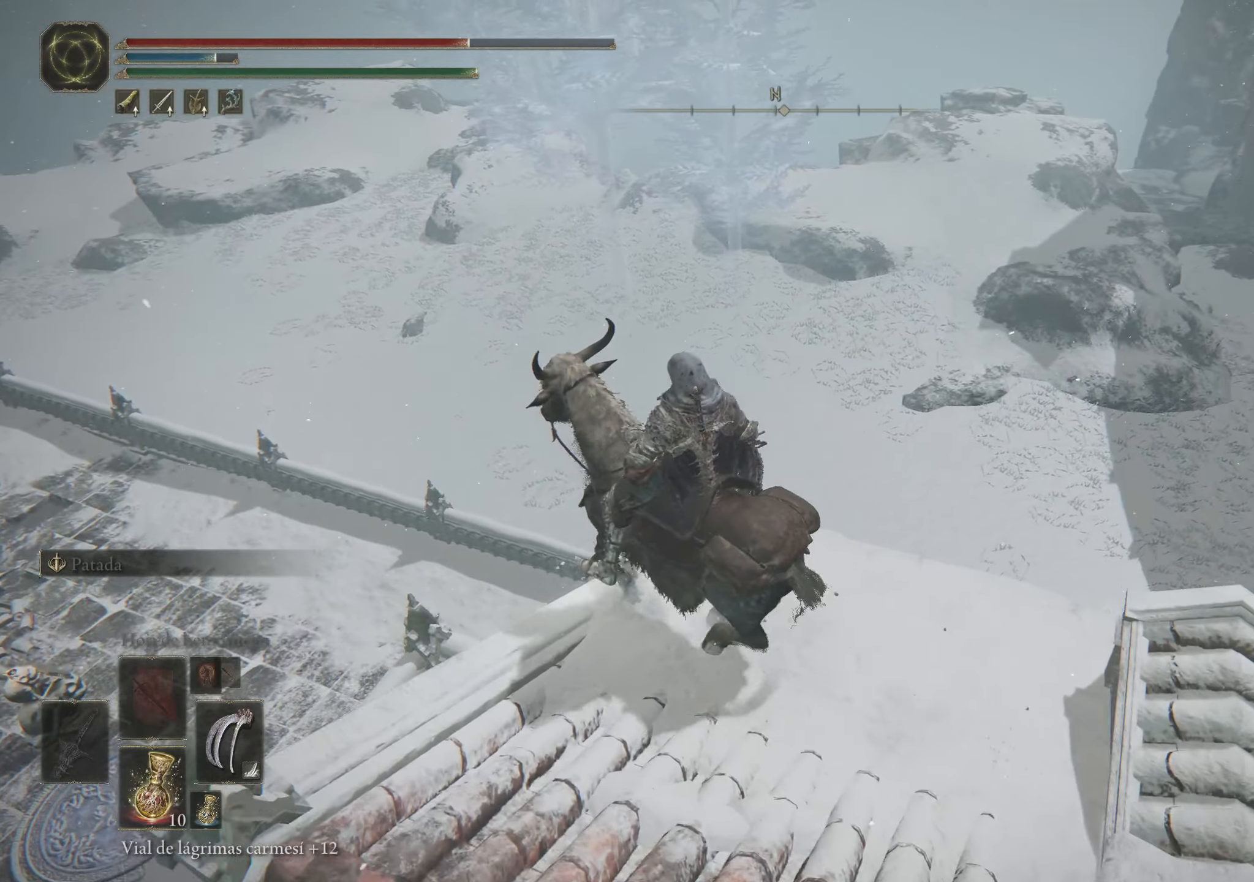
{"keys": ["w"], "mouse": [], "events": [[333, "a", "down"], [433, "w", "down"], [483, "a", "up"]]}
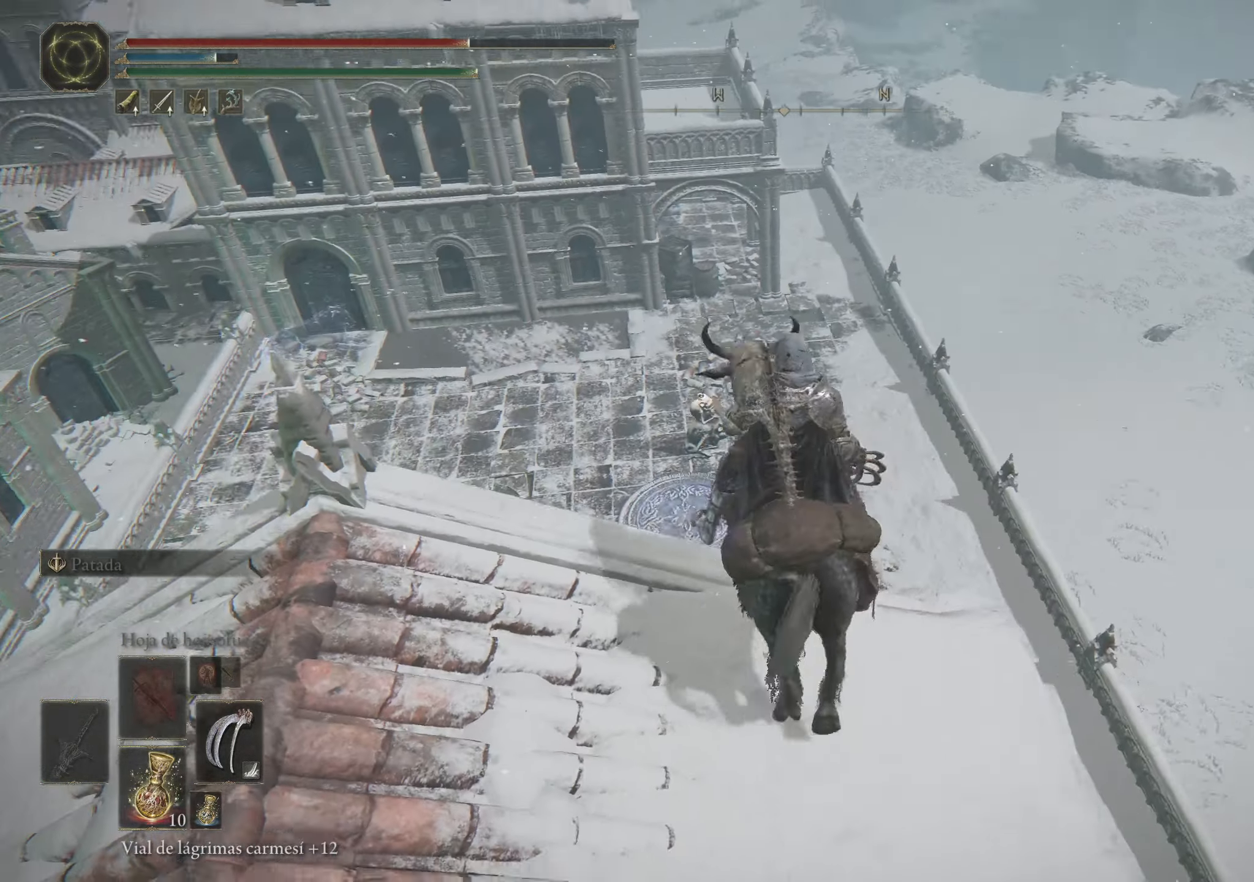
{"keys": ["w"], "mouse": [], "events": []}
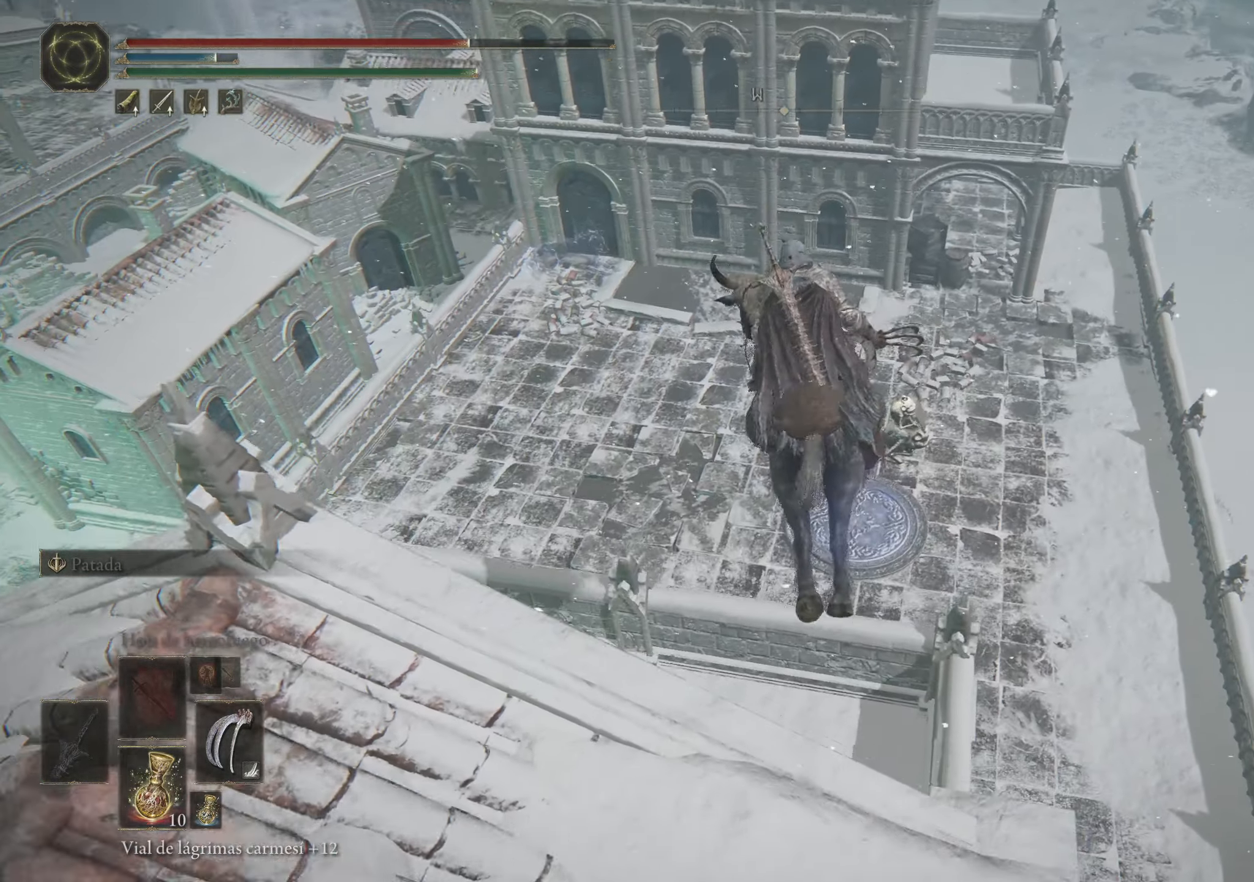
{"keys": ["w"], "mouse": [], "events": []}
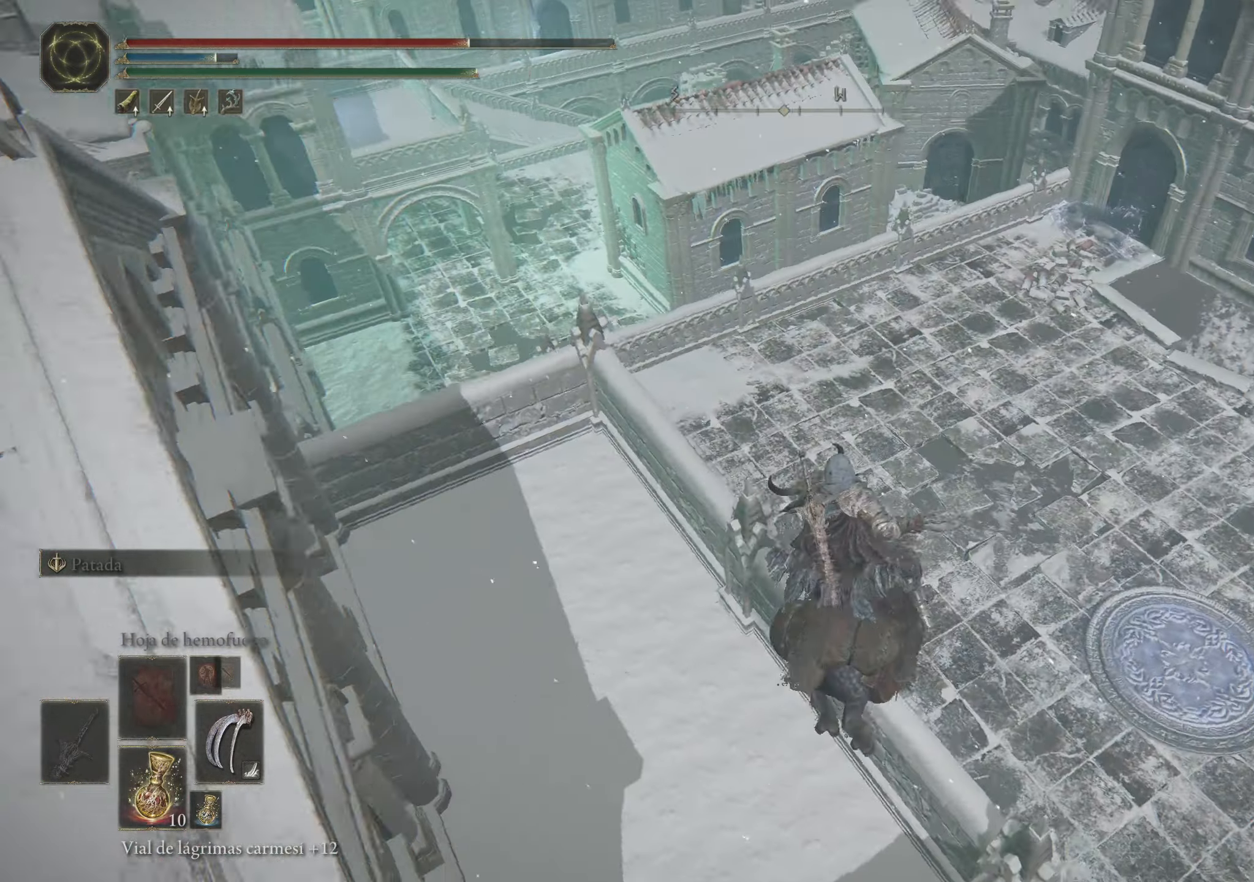
{"keys": [], "mouse": [], "events": [[216, "w", "up"]]}
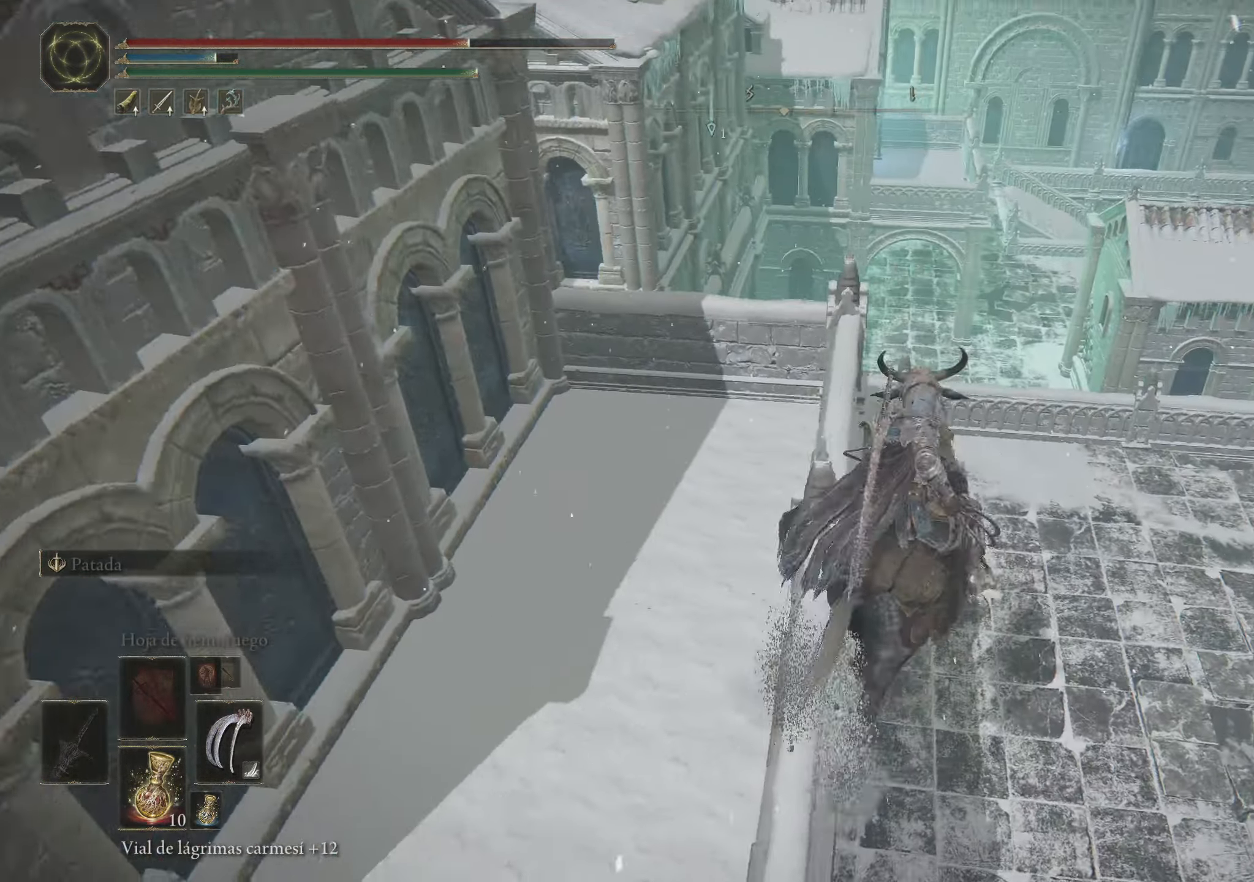
{"keys": ["w"], "mouse": [], "events": [[416, "w", "down"]]}
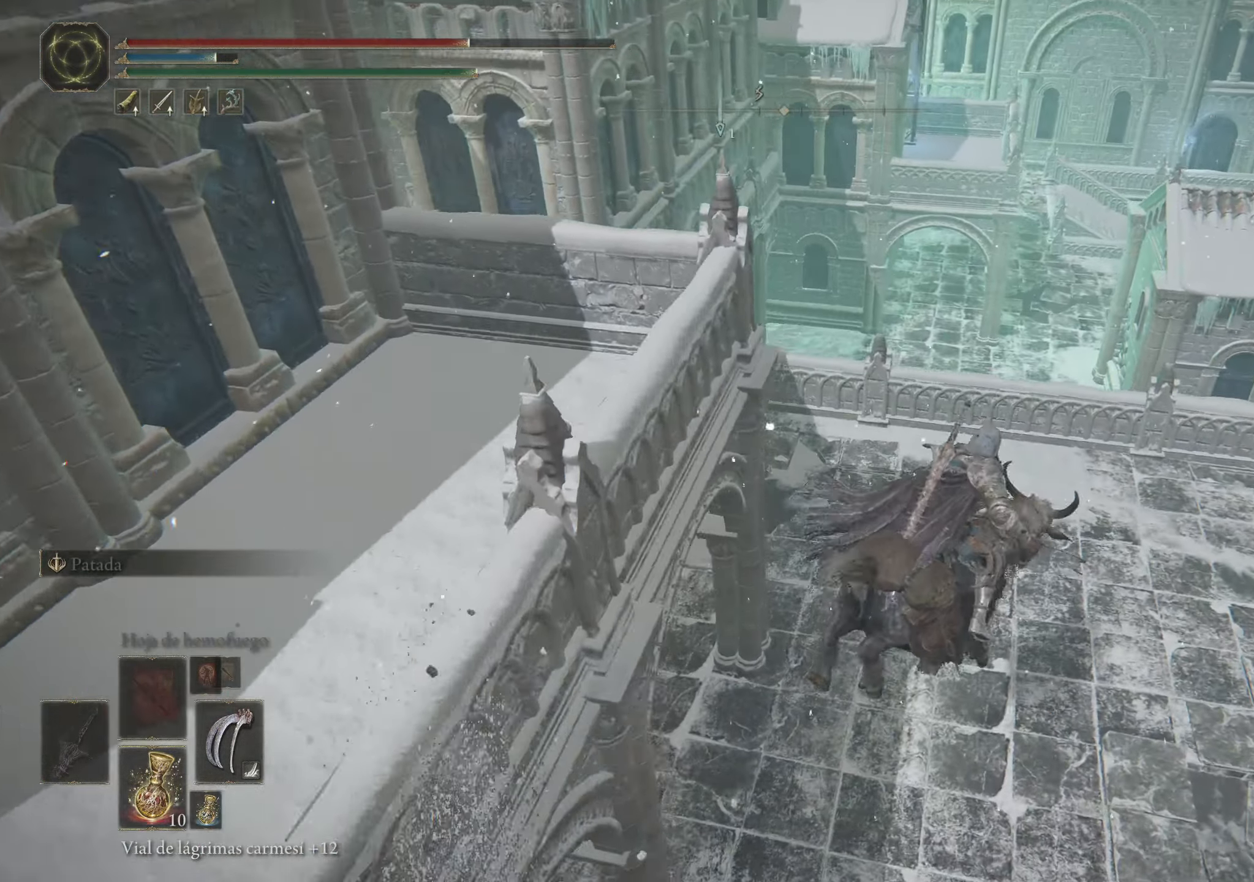
{"keys": ["q", "w"], "mouse": [], "events": [[333, "q", "down"]]}
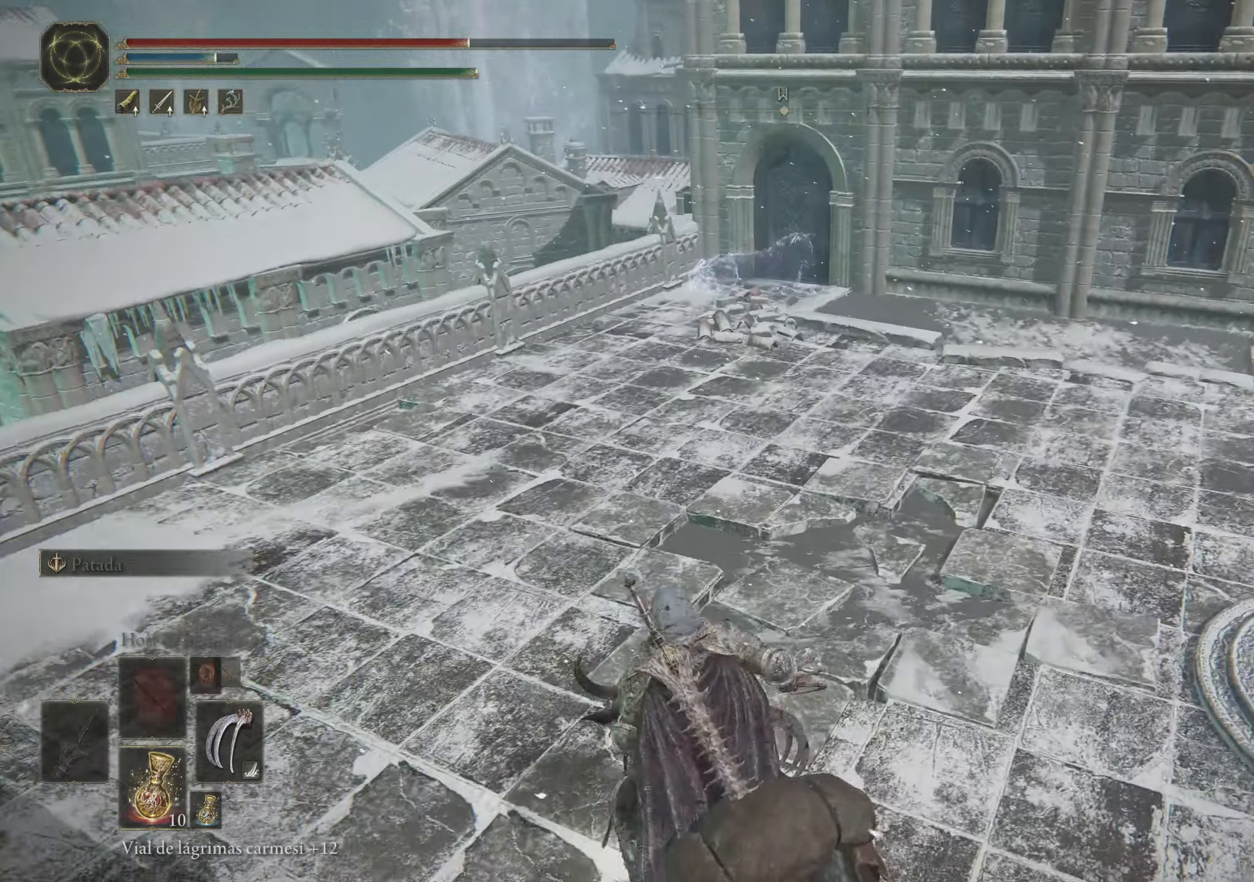
{"keys": ["q", "w"], "mouse": [], "events": []}
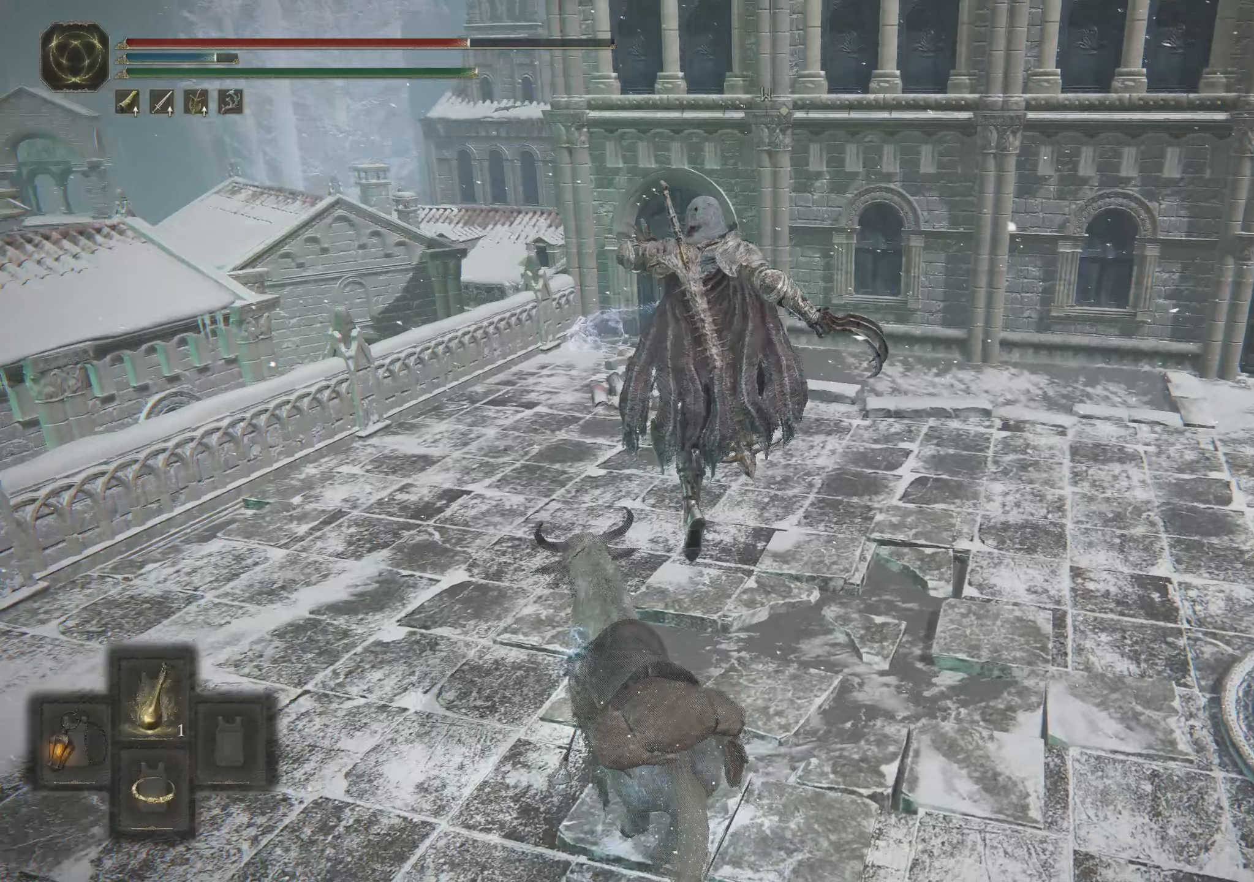
{"keys": ["w"], "mouse": [], "events": [[33, "q", "up"]]}
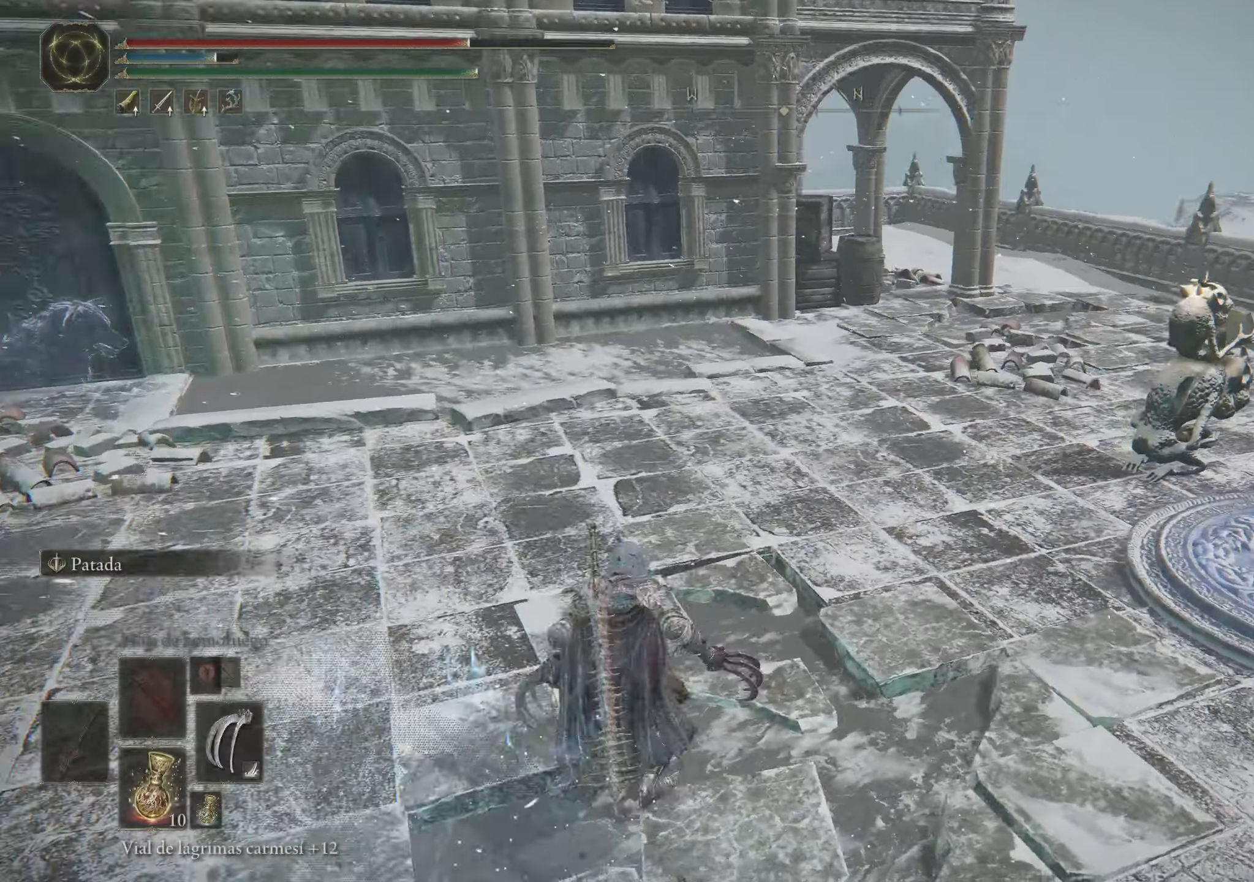
{"keys": ["w"], "mouse": [], "events": []}
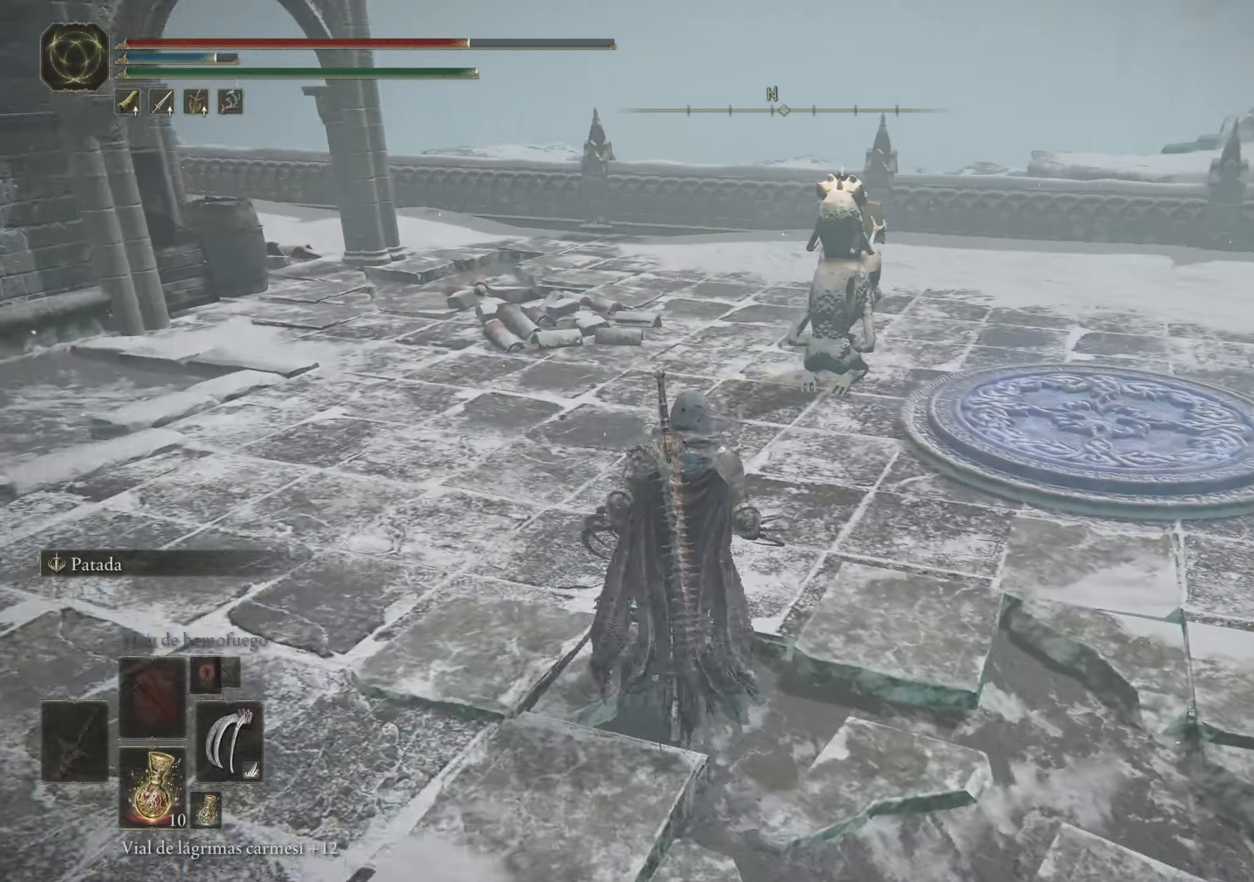
{"keys": ["d", "w"], "mouse": [], "events": [[167, "d", "down"]]}
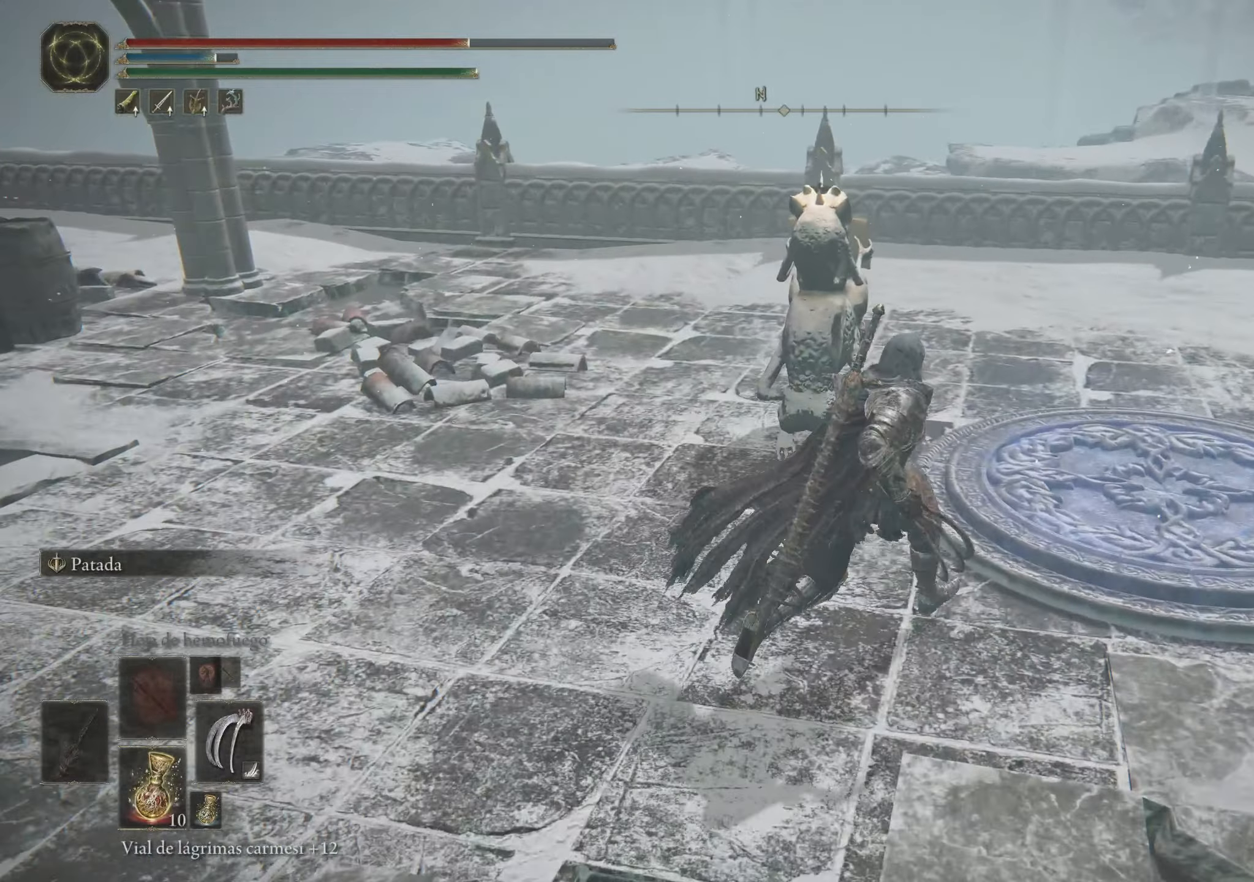
{"keys": ["d", "w"], "mouse": [], "events": [[217, "d", "up"], [417, "d", "down"]]}
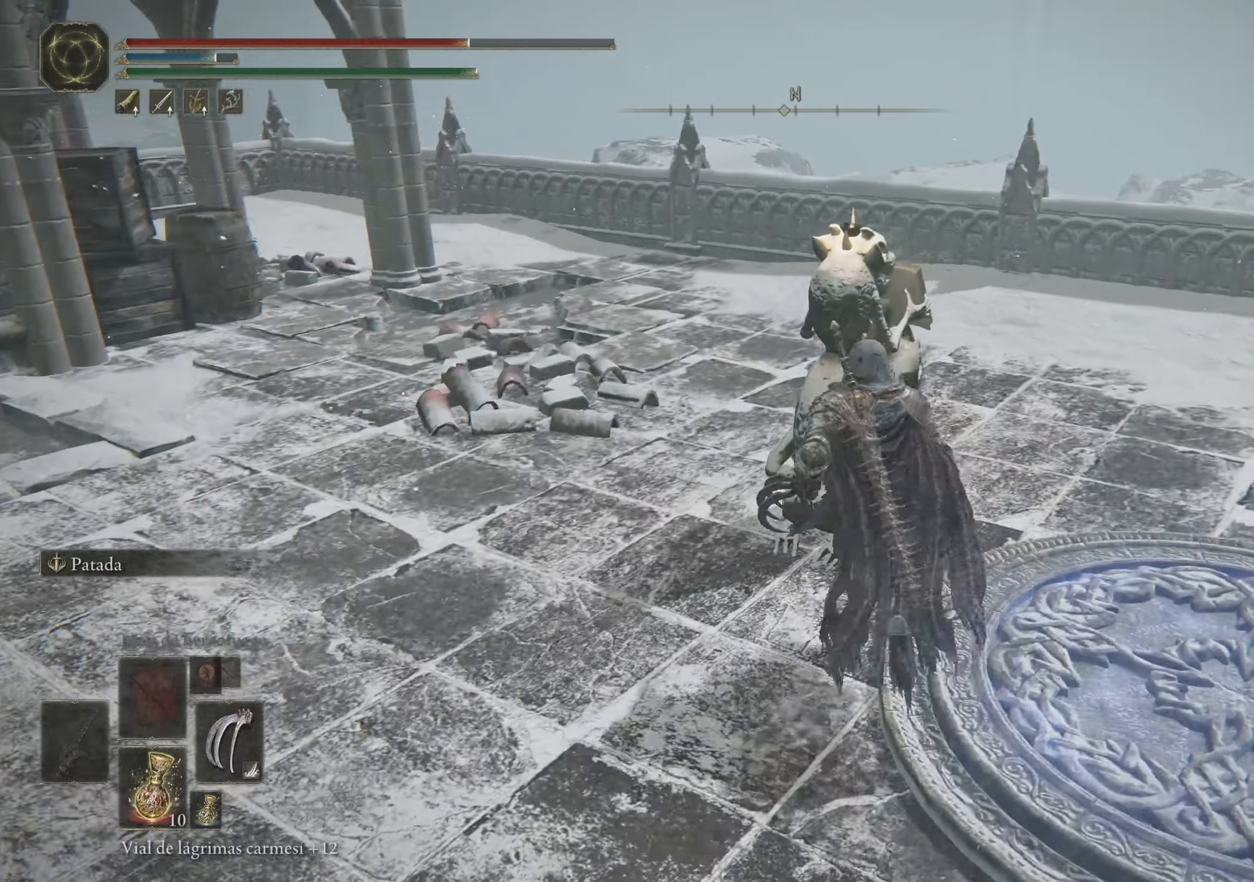
{"keys": ["d", "w"], "mouse": [], "events": []}
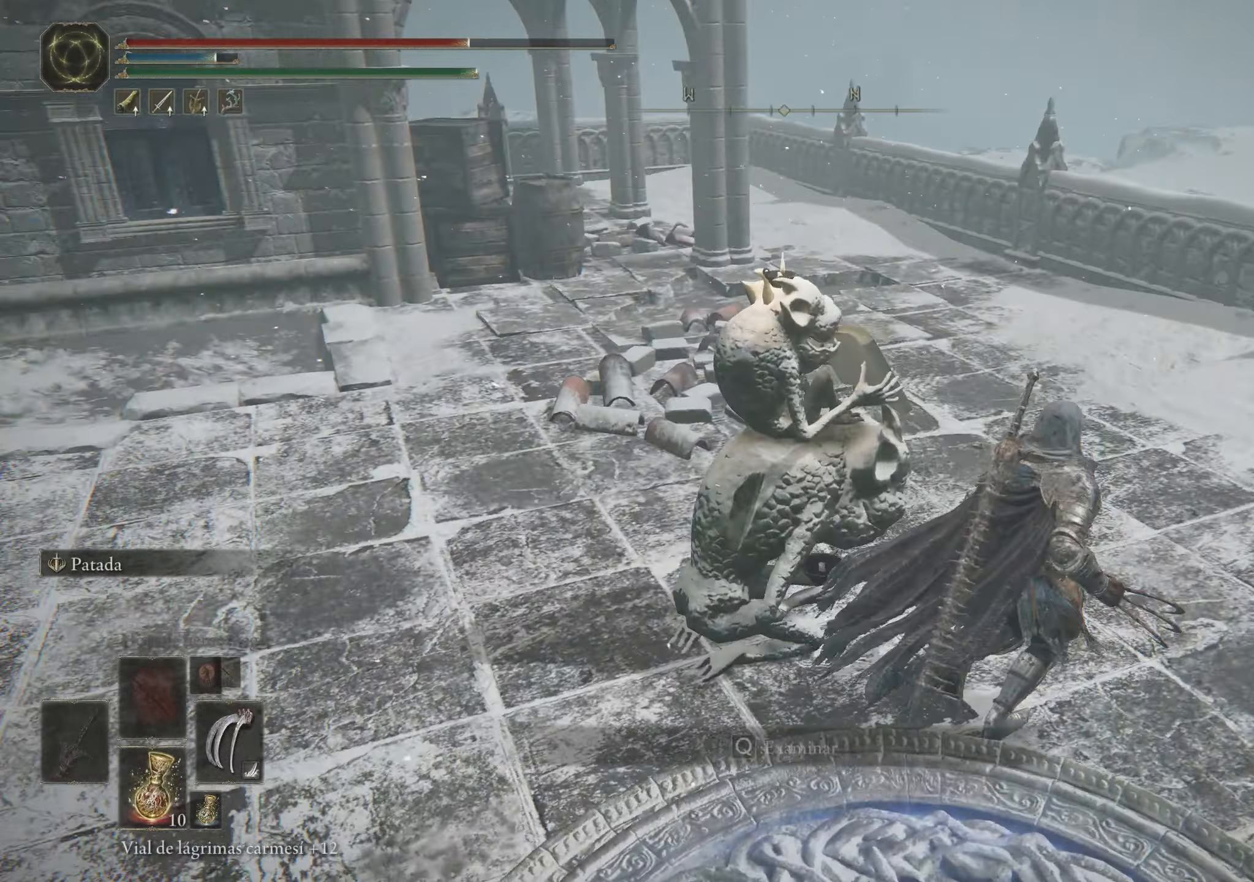
{"keys": [], "mouse": [], "events": [[267, "d", "up"], [500, "w", "up"]]}
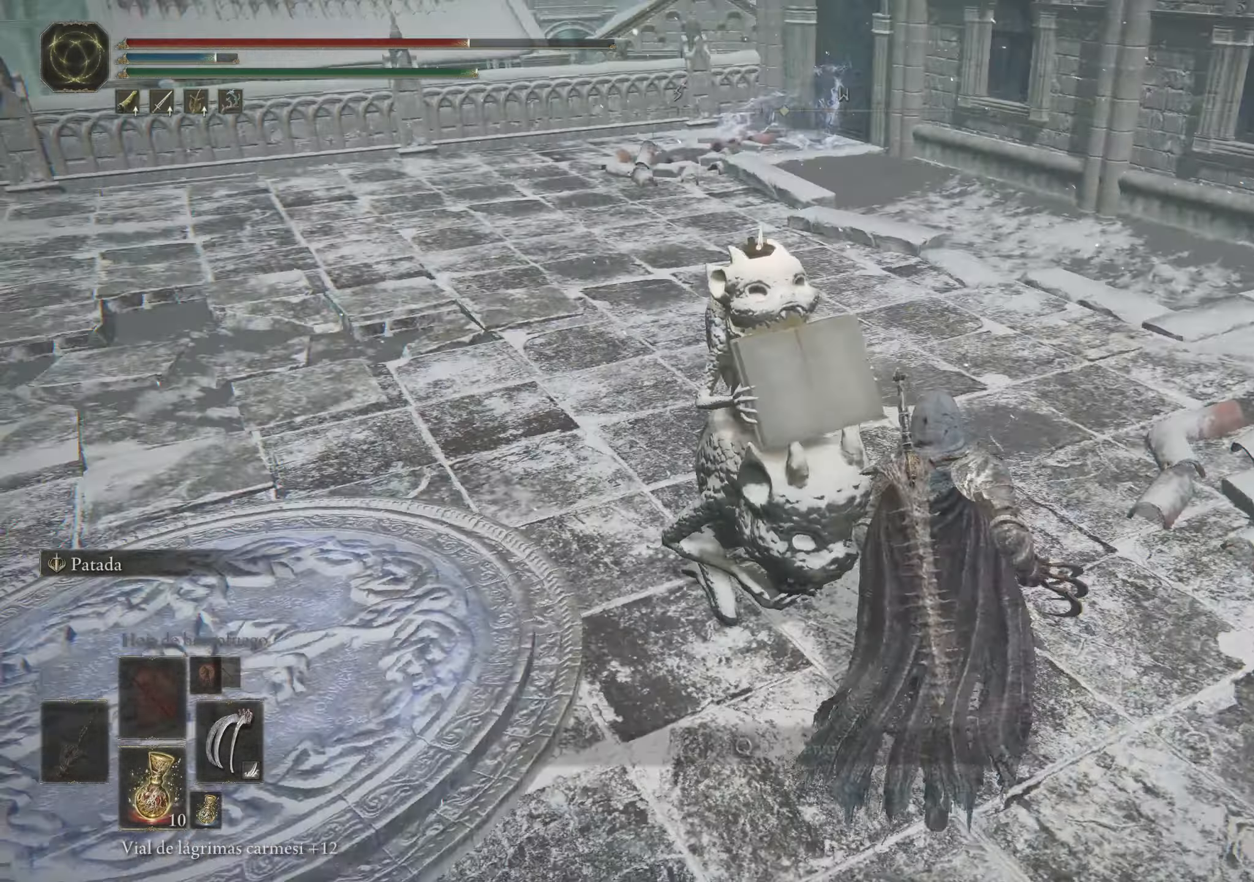
{"keys": ["w"], "mouse": [], "events": [[467, "w", "down"]]}
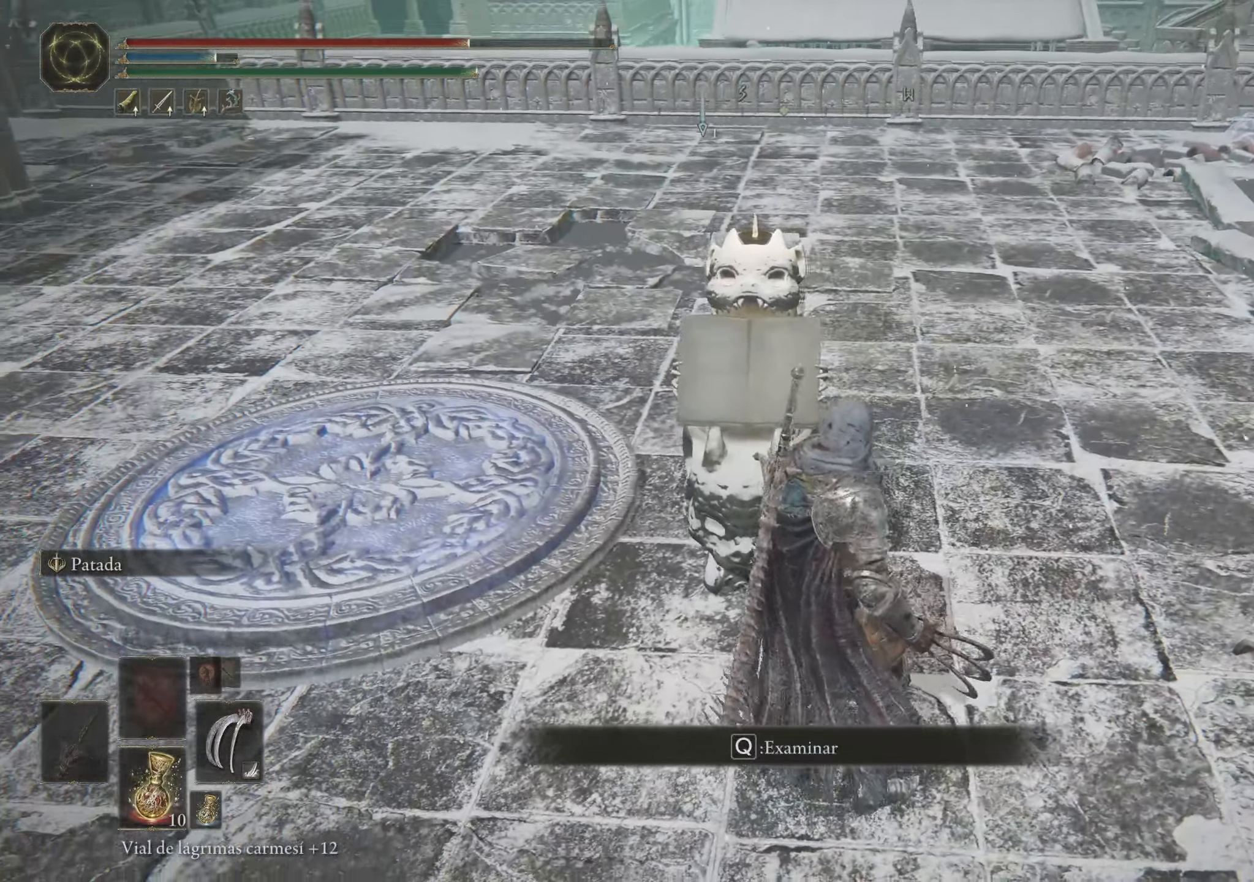
{"keys": [], "mouse": [], "events": [[100, "w", "up"], [200, "q", "down"], [333, "q", "up"]]}
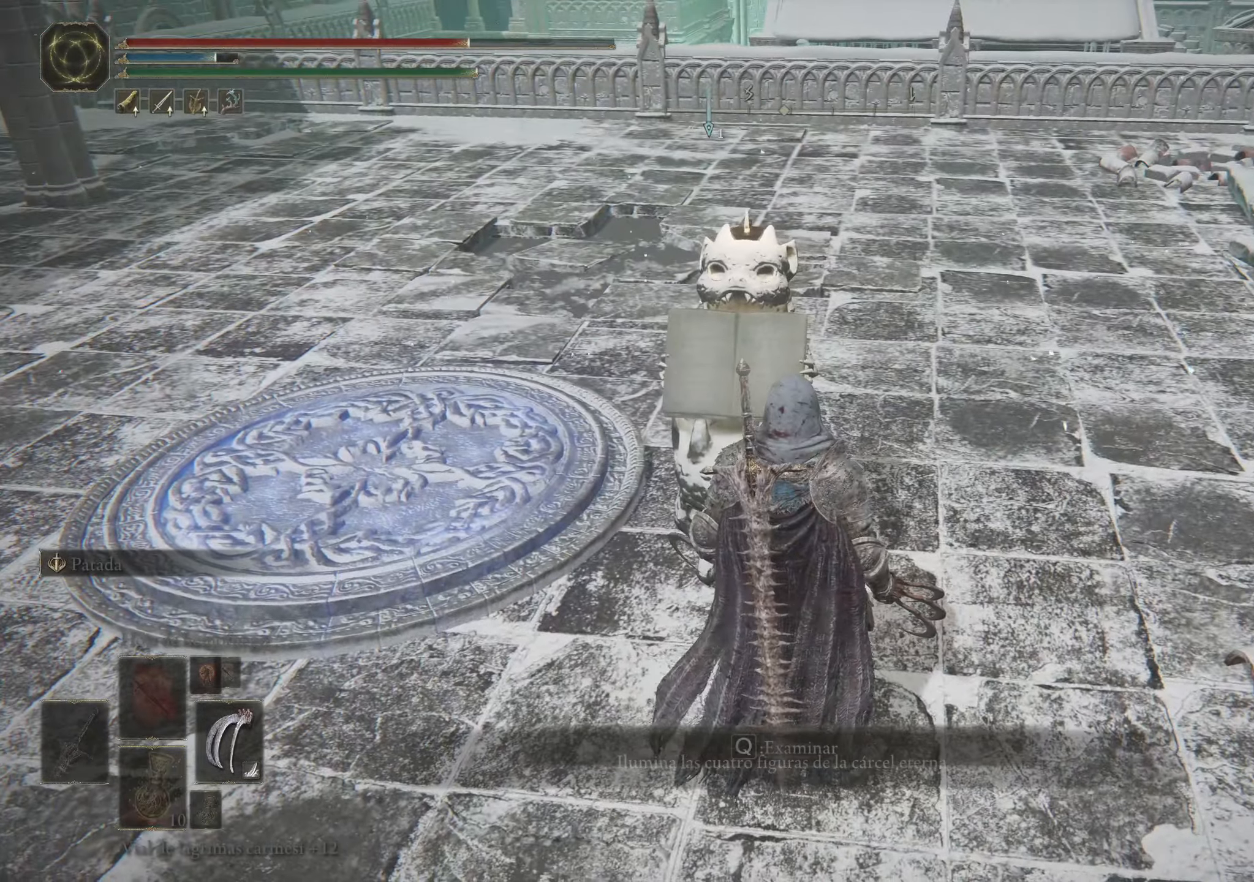
{"keys": [], "mouse": [], "events": []}
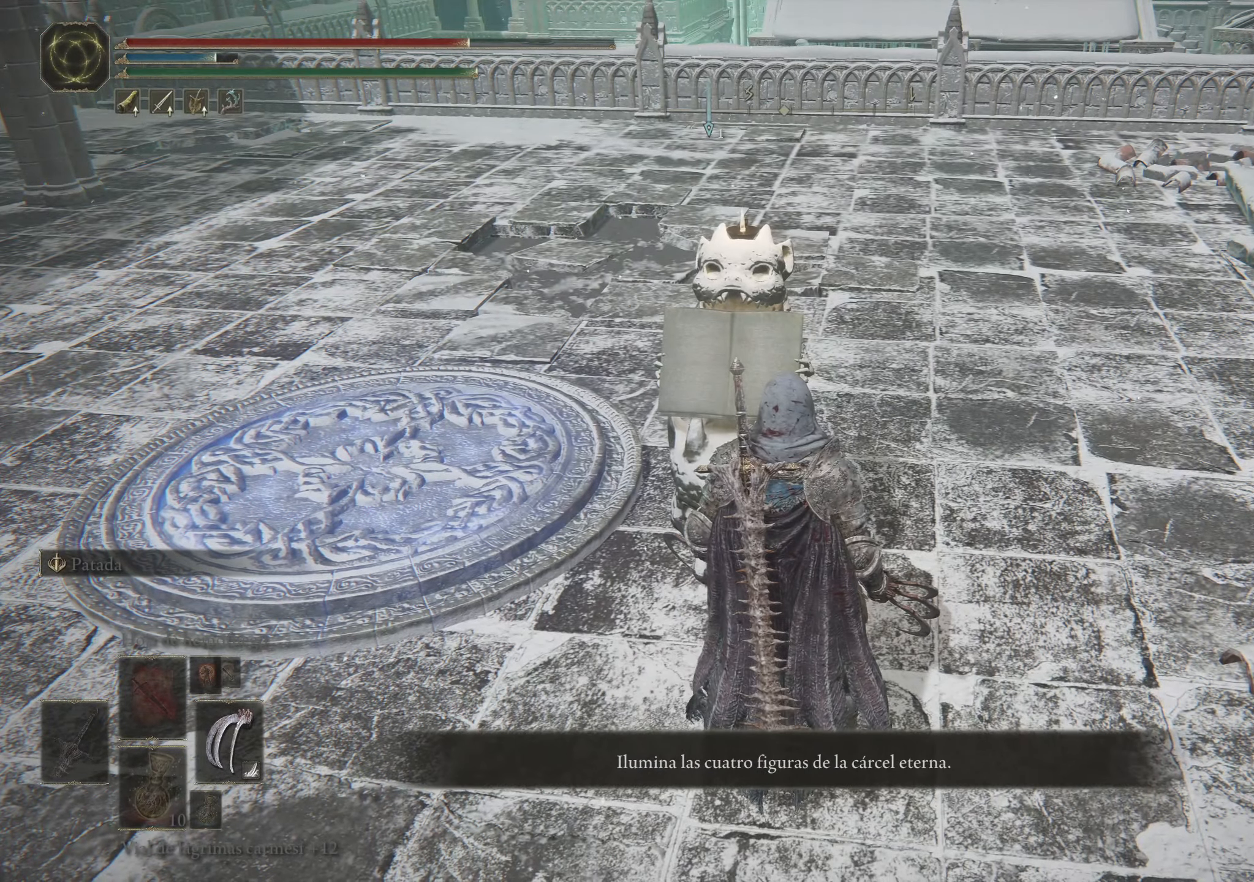
{"keys": [], "mouse": [], "events": []}
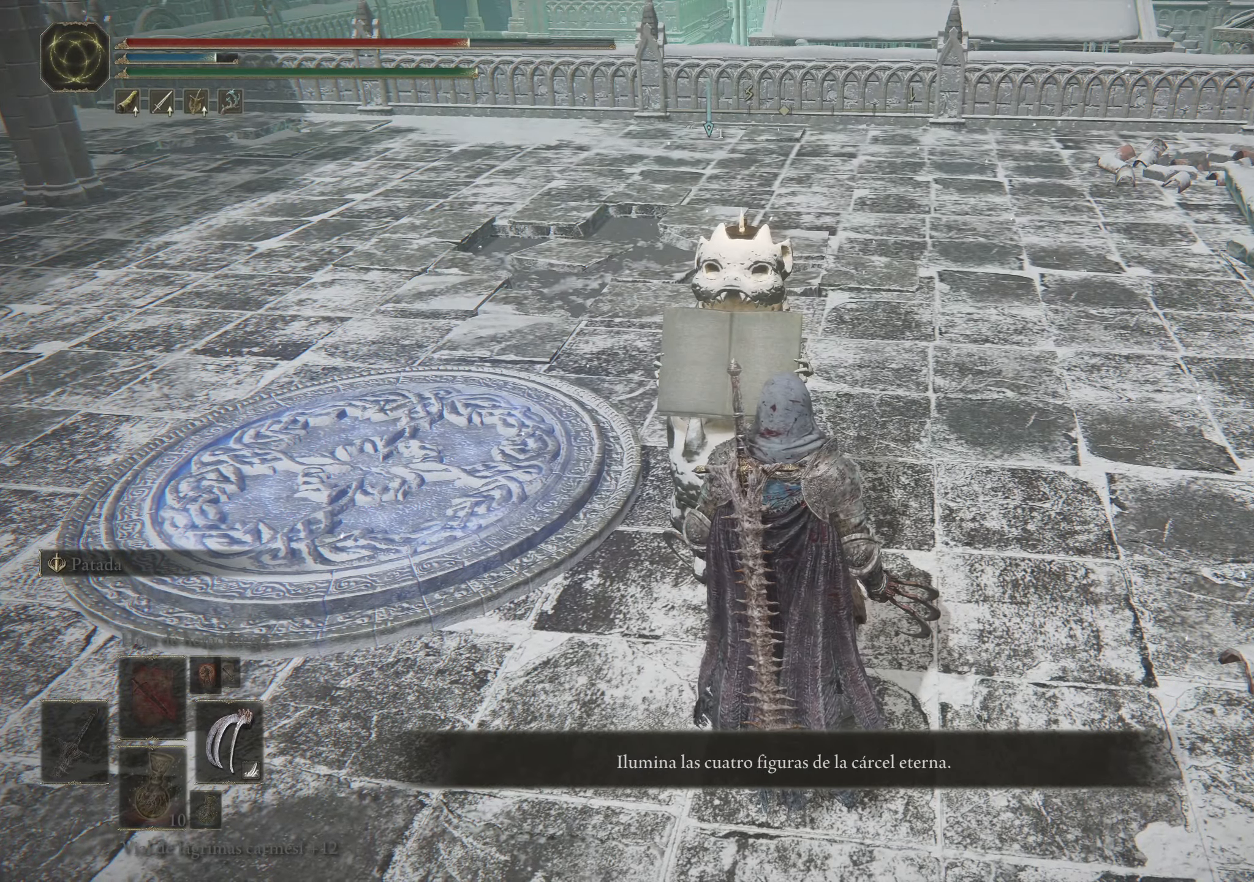
{"keys": [], "mouse": [], "events": []}
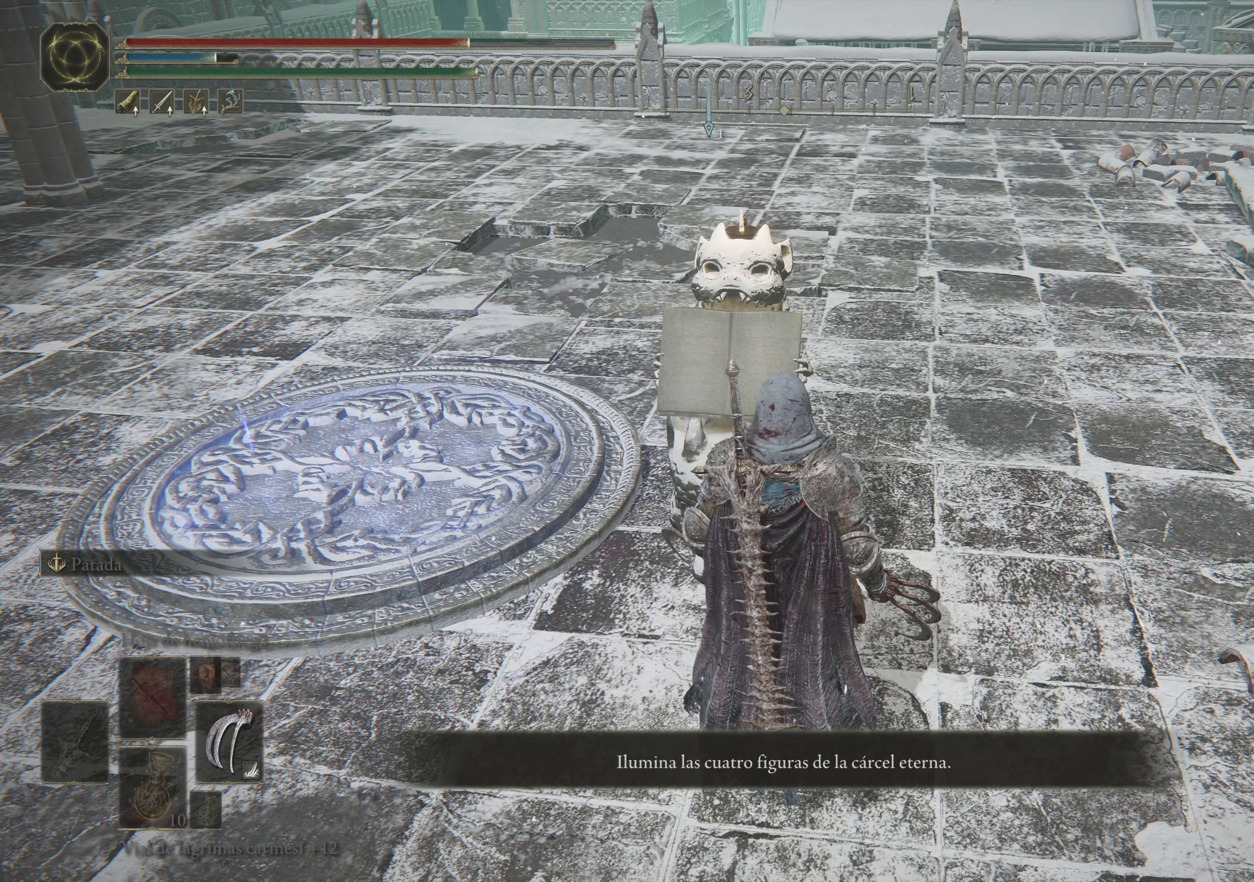
{"keys": [], "mouse": [], "events": []}
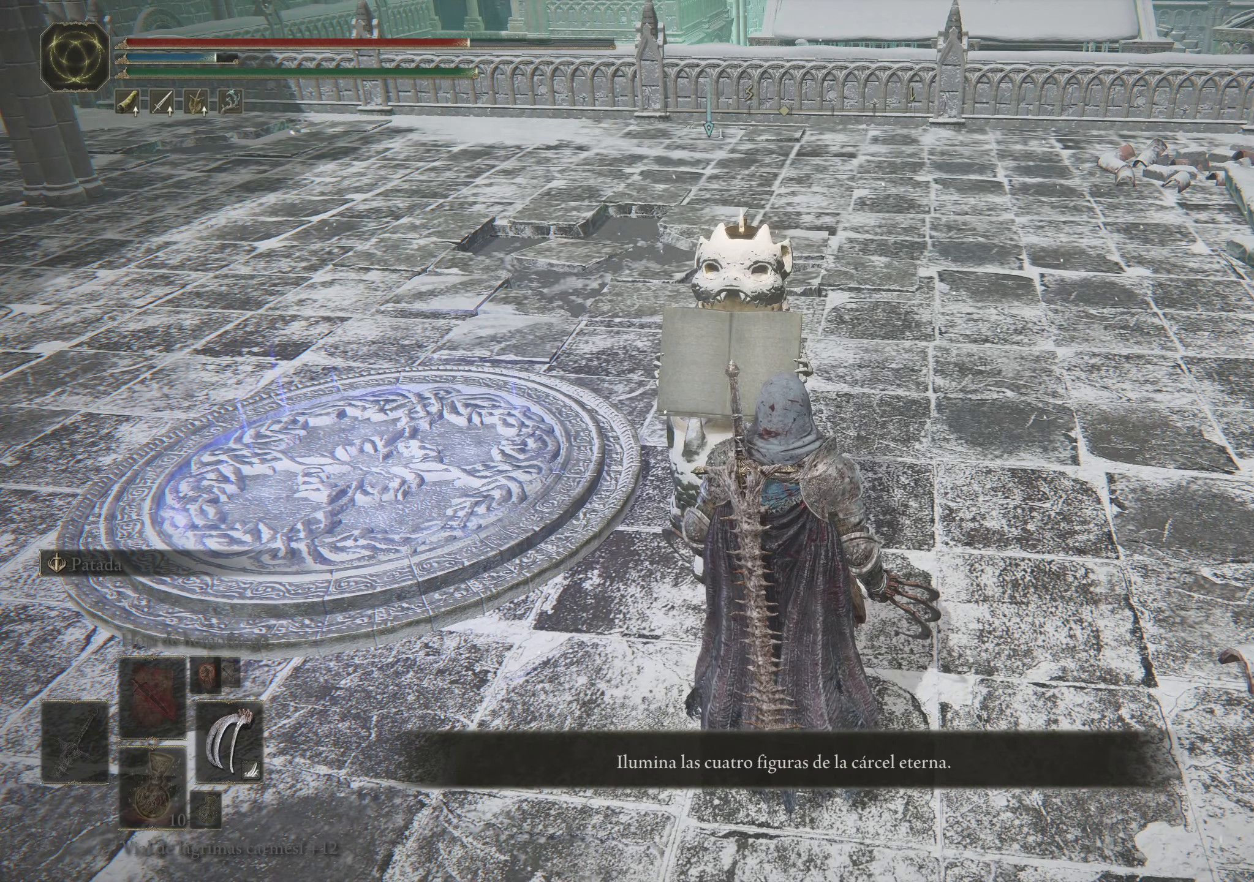
{"keys": [], "mouse": [], "events": []}
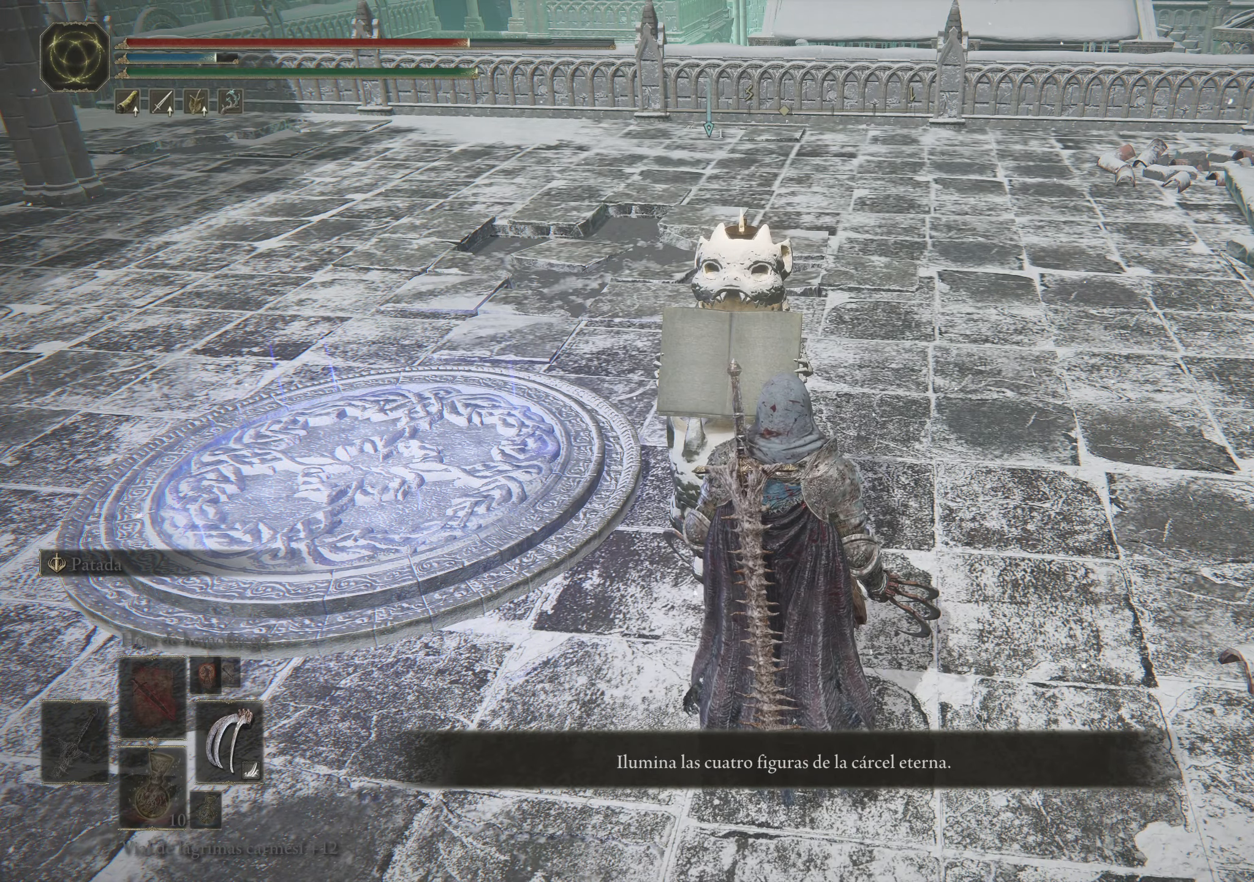
{"keys": [], "mouse": [], "events": []}
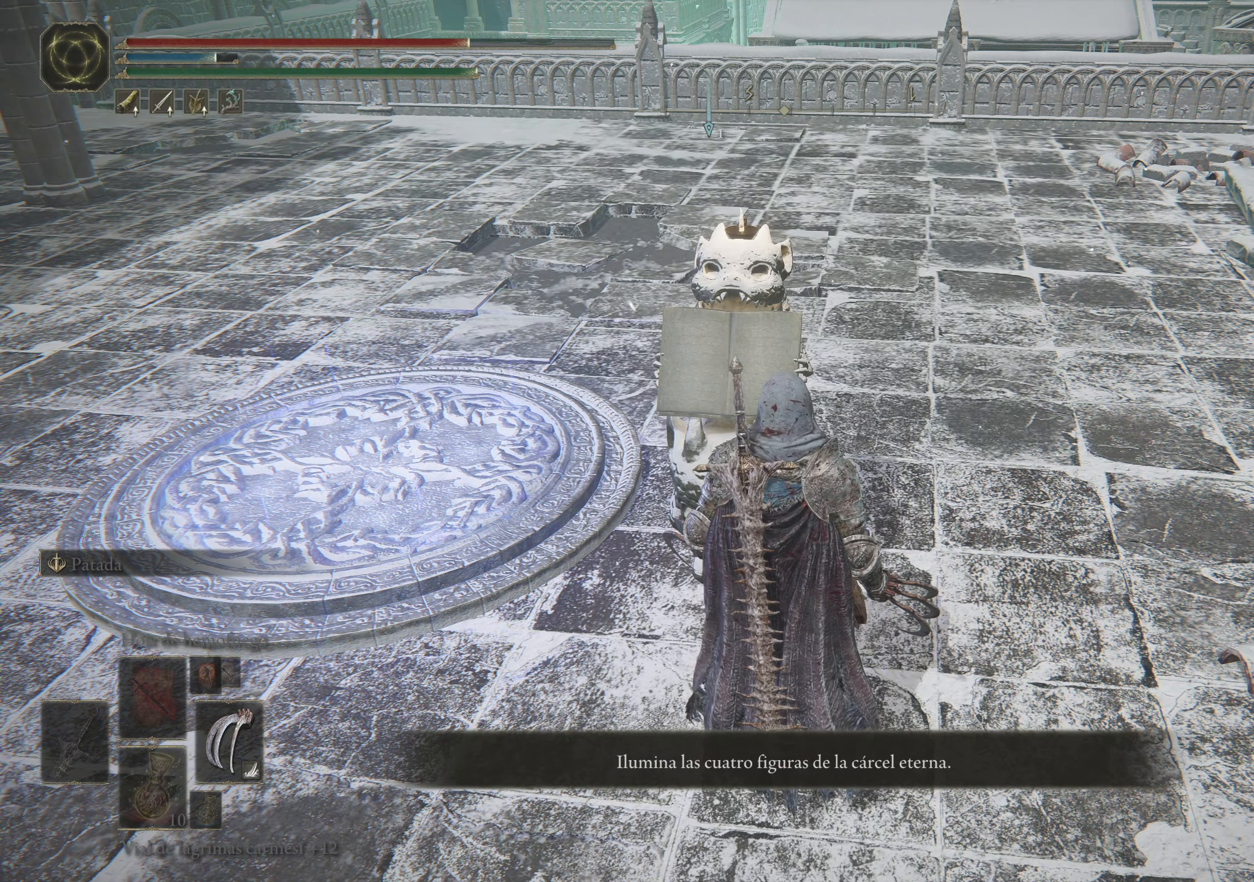
{"keys": ["w"], "mouse": [], "events": [[350, "w", "down"]]}
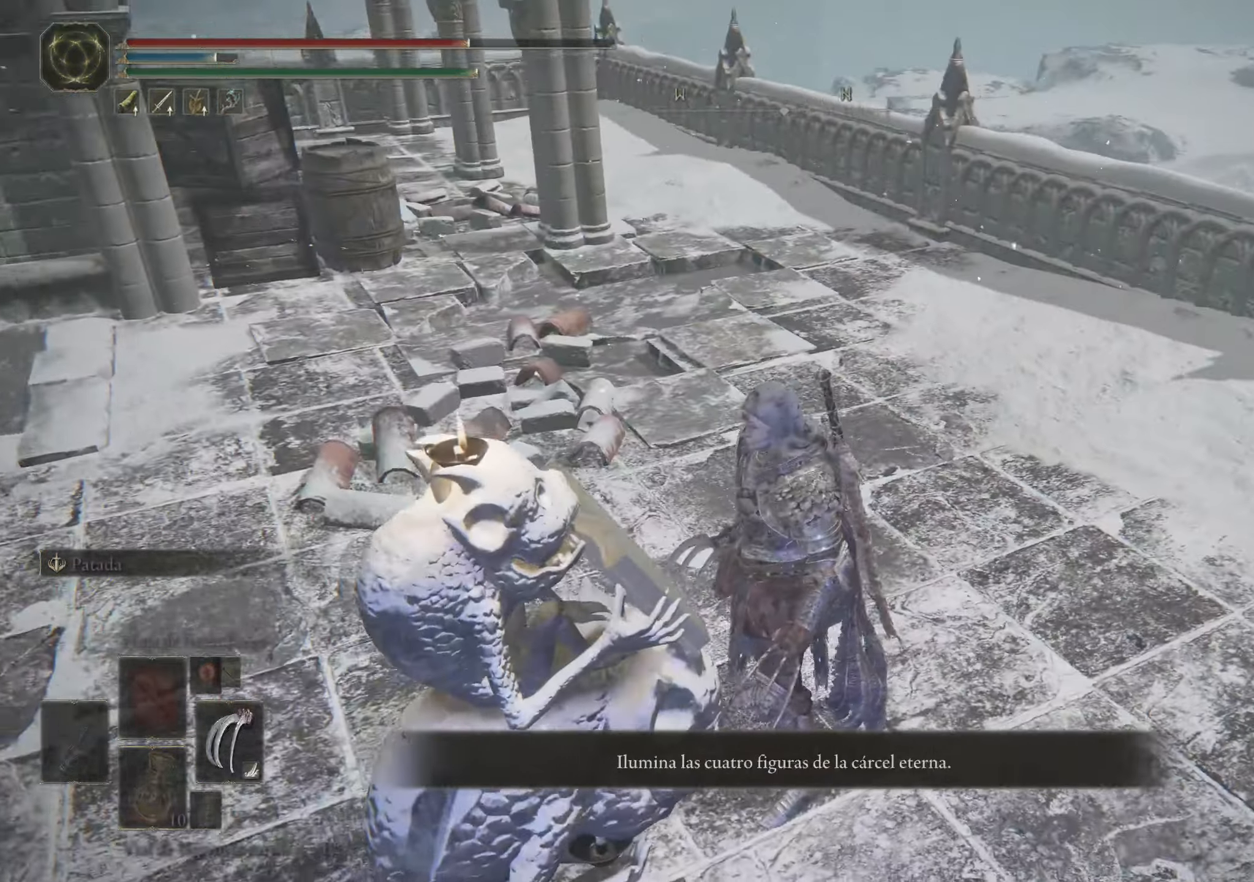
{"keys": ["w"], "mouse": [], "events": []}
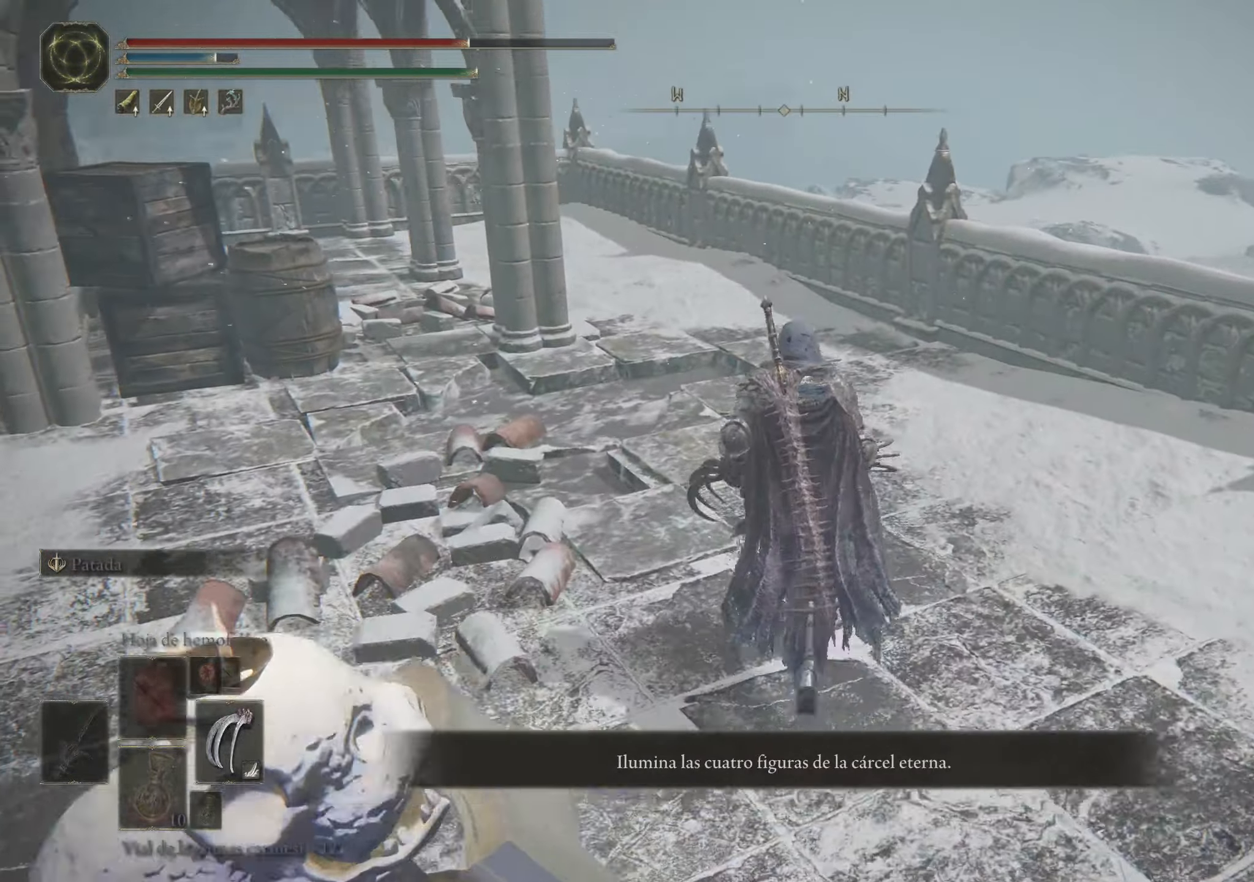
{"keys": ["w"], "mouse": [], "events": []}
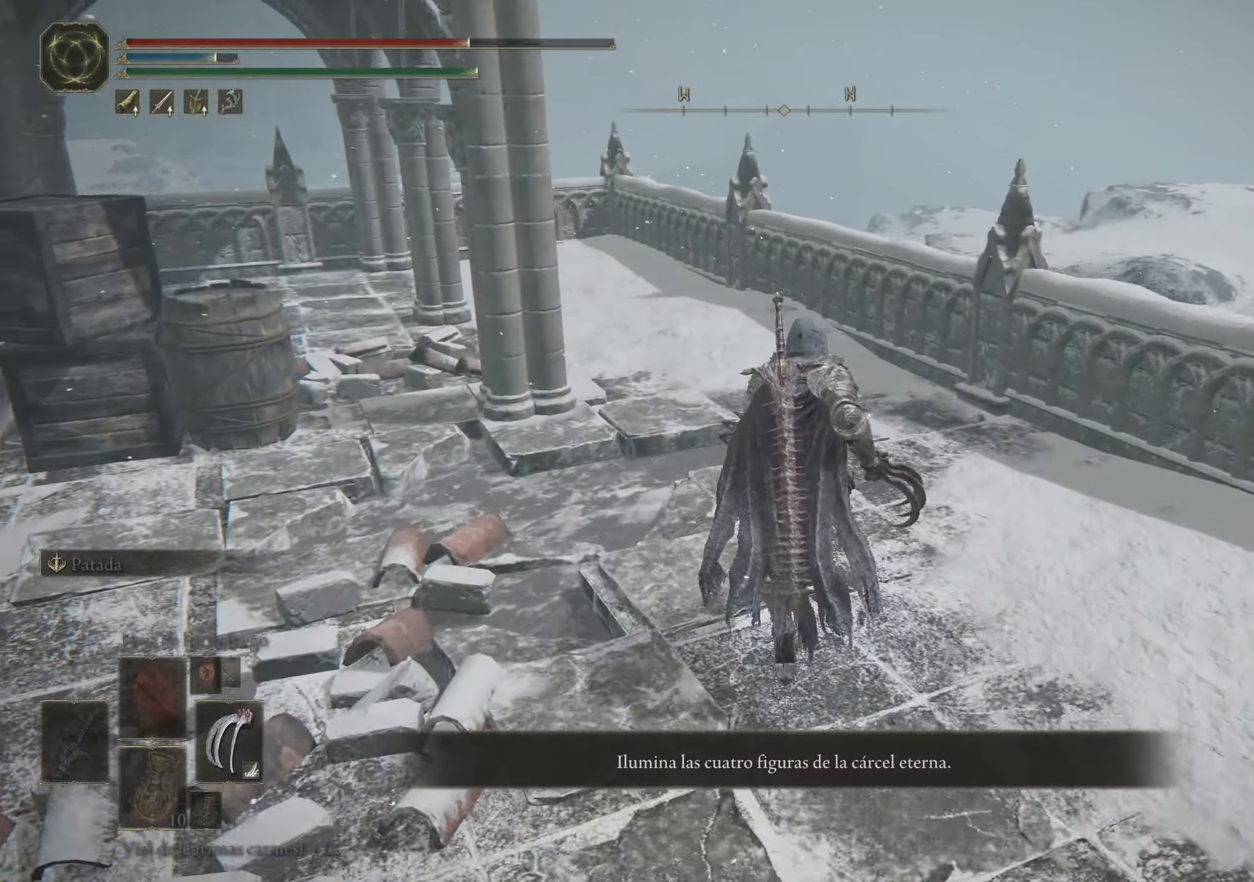
{"keys": ["w"], "mouse": [], "events": [[267, "q", "down"], [450, "q", "up"]]}
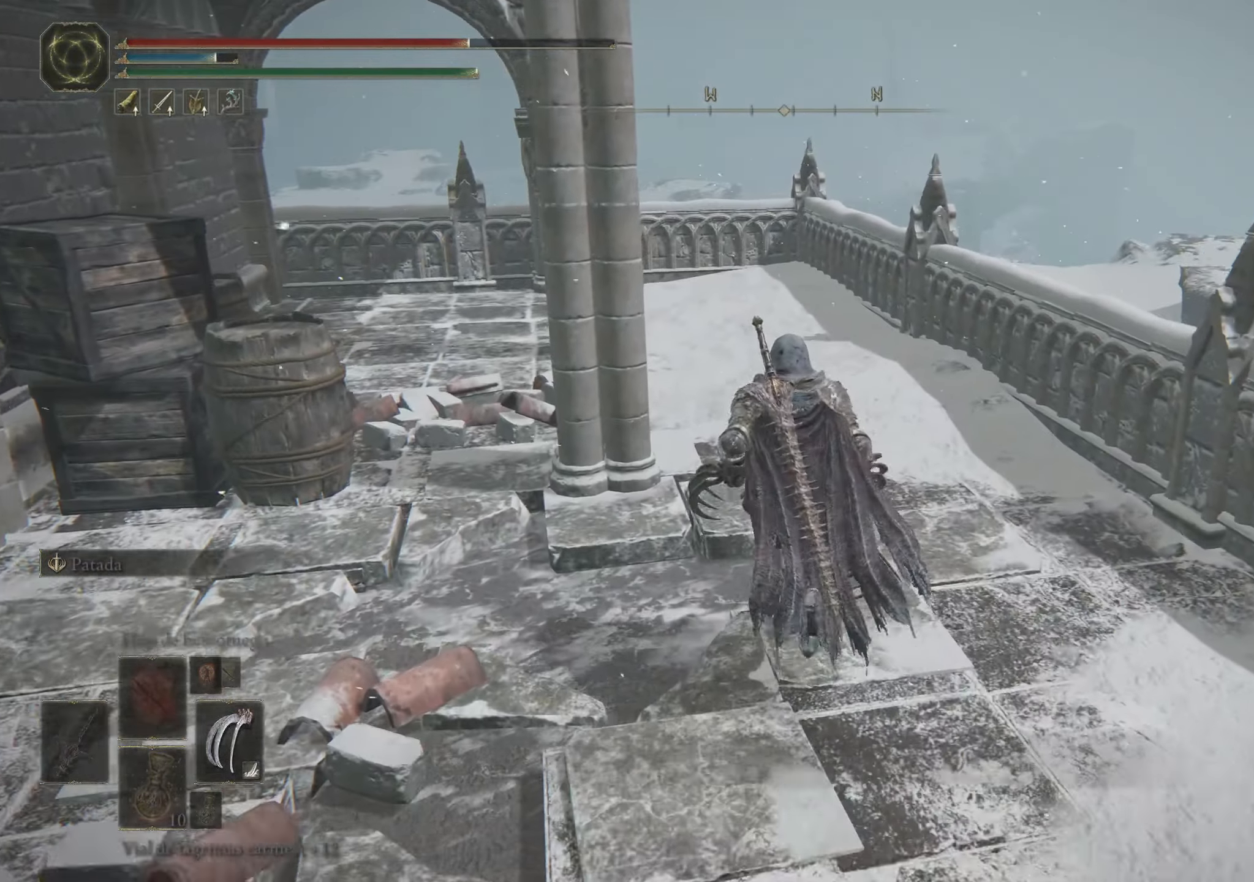
{"keys": ["space", "w"], "mouse": [], "events": [[184, "space", "down"]]}
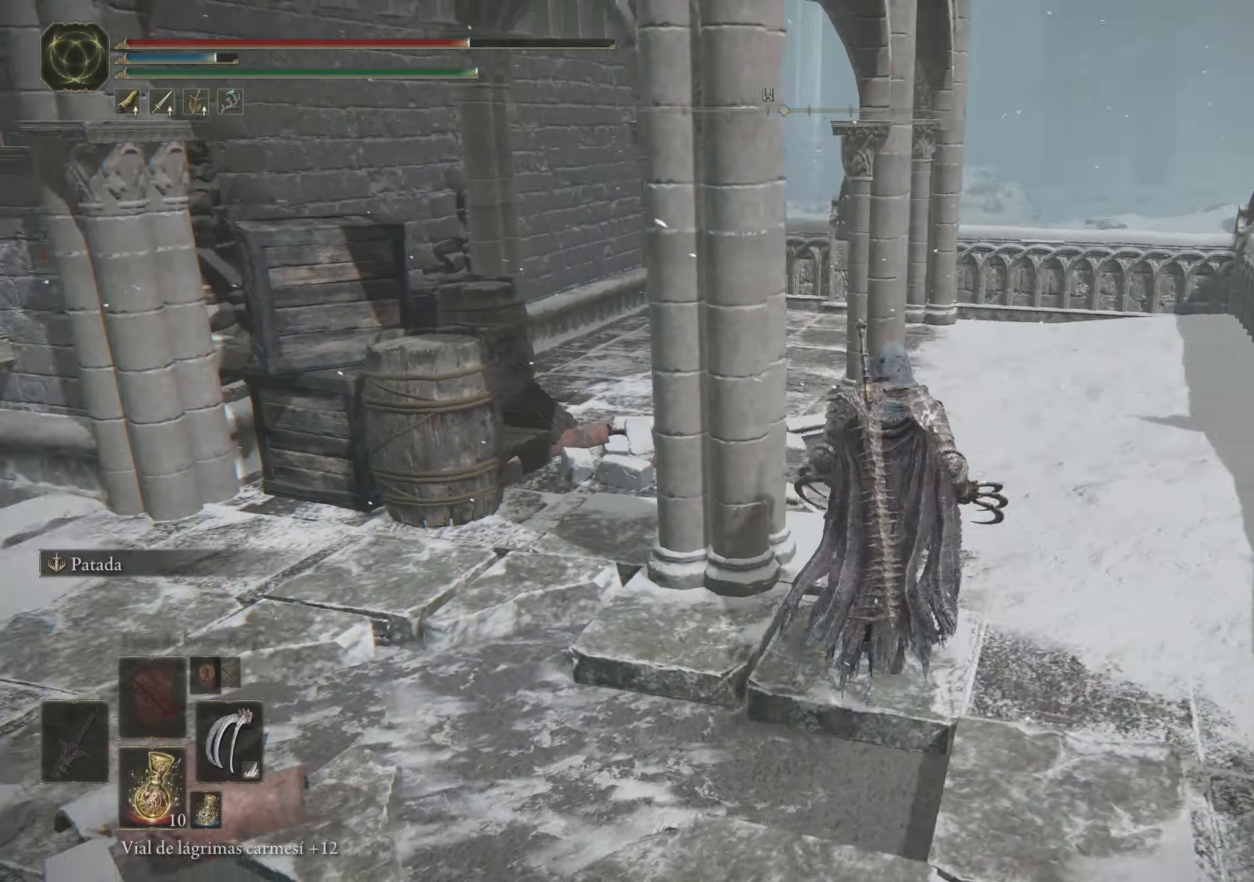
{"keys": ["space", "w"], "mouse": [], "events": [[100, "d", "down"], [384, "d", "up"]]}